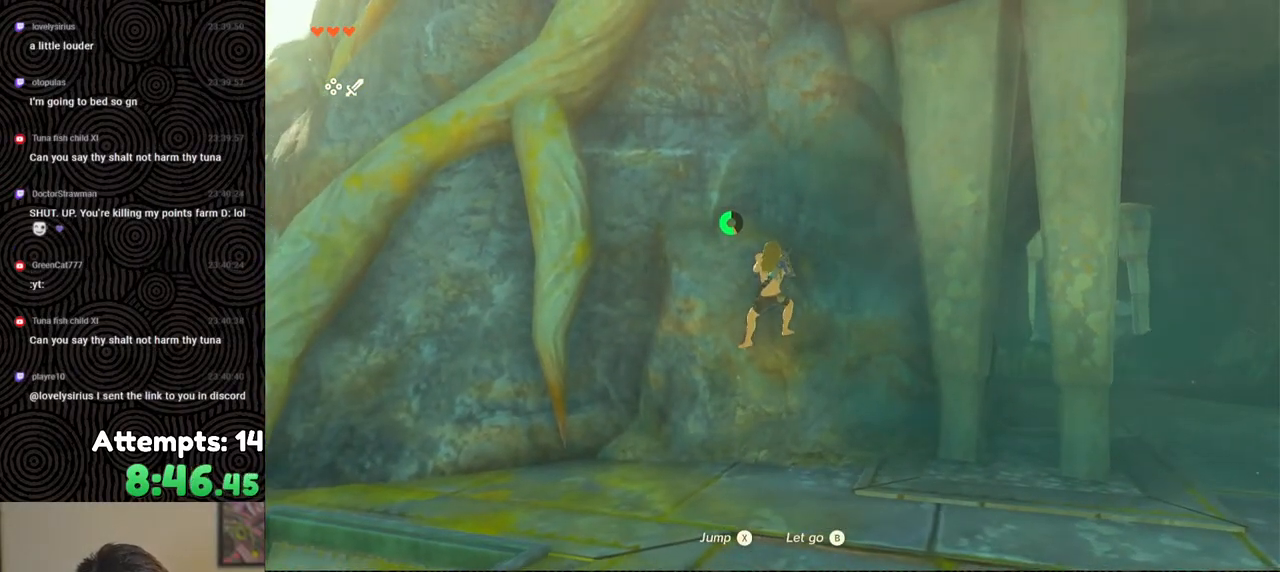
Gameplay with a controller (Nintendo layout); each line is a JSON object with the inputs held at the frame after it. "events" lists button and stick changes between this image and that frame as [ms after this image, input, new state], when the widget could be followed in between. Not read: L3 R3.
{"buttons": [], "left_stick": "up-left", "right_stick": "up-right", "events": [[283, "right_stick", "up-right"]]}
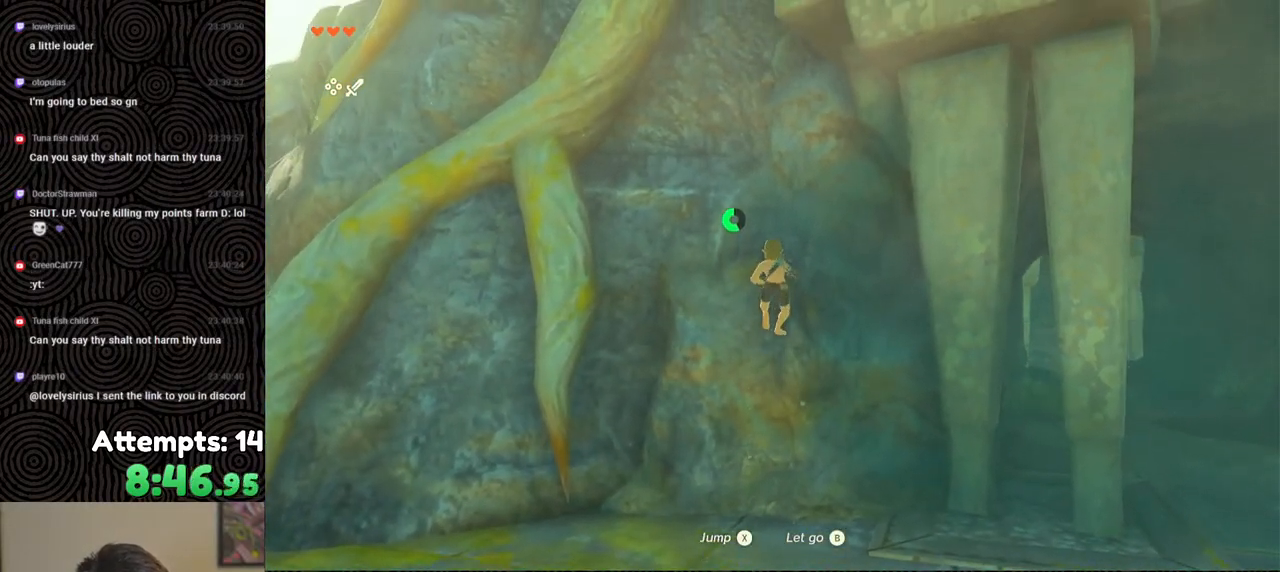
{"buttons": ["X"], "left_stick": "up", "right_stick": "up", "events": [[100, "right_stick", "up"], [233, "left_stick", "up"], [500, "X", "down"]]}
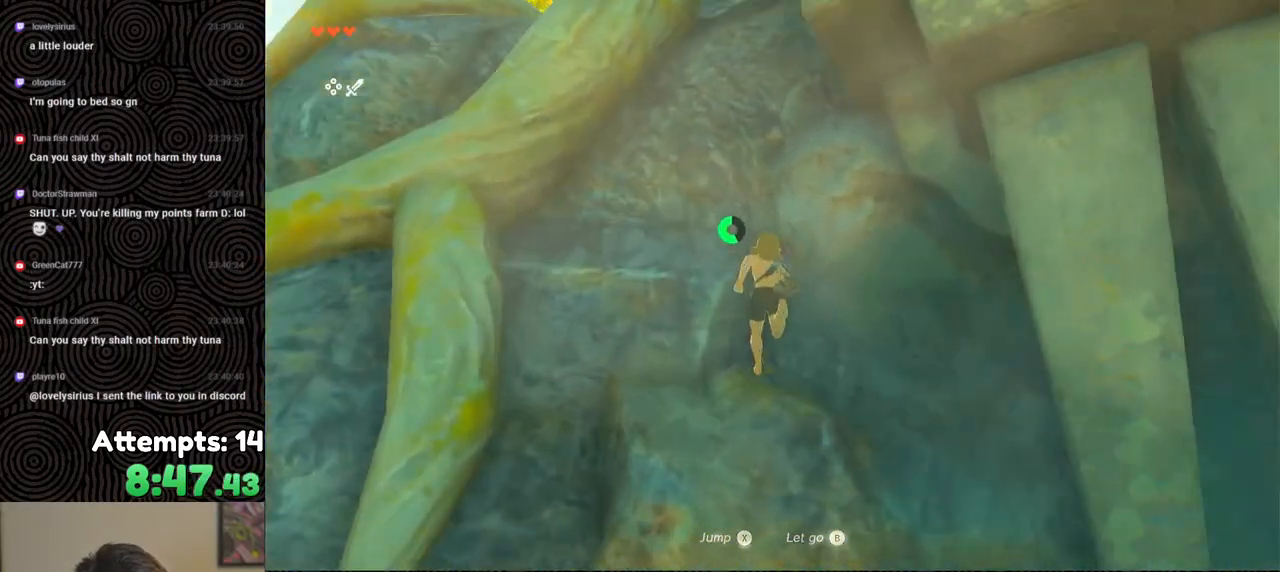
{"buttons": [], "left_stick": "up", "right_stick": "center", "events": [[83, "right_stick", "up-right"], [133, "X", "up"], [383, "right_stick", "center"]]}
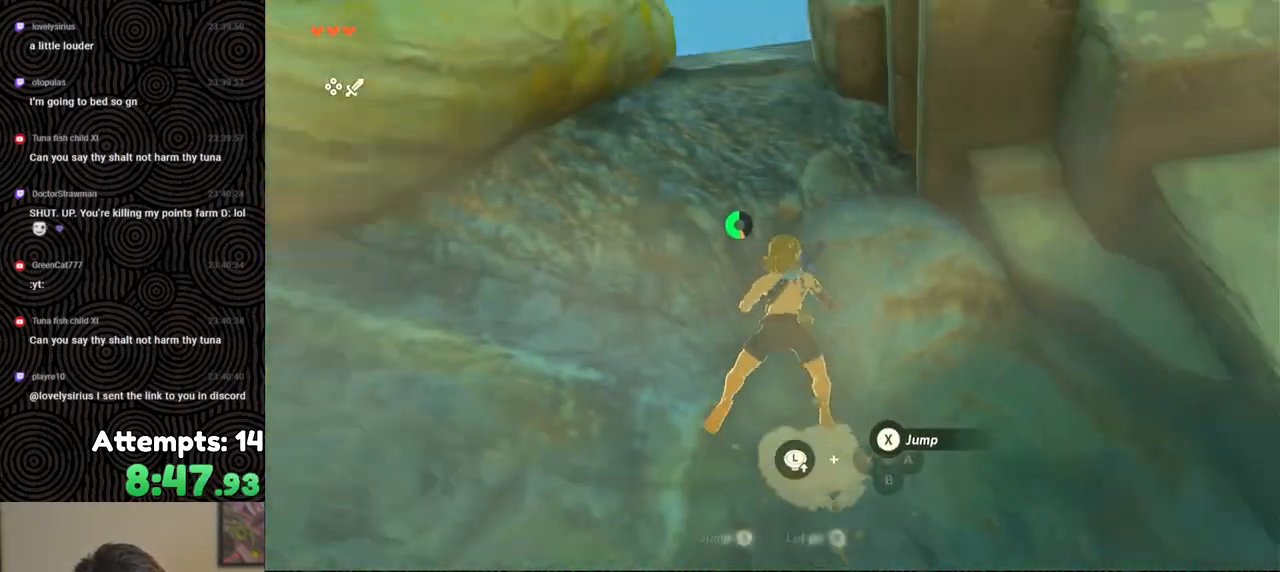
{"buttons": [], "left_stick": "up", "right_stick": "center", "events": []}
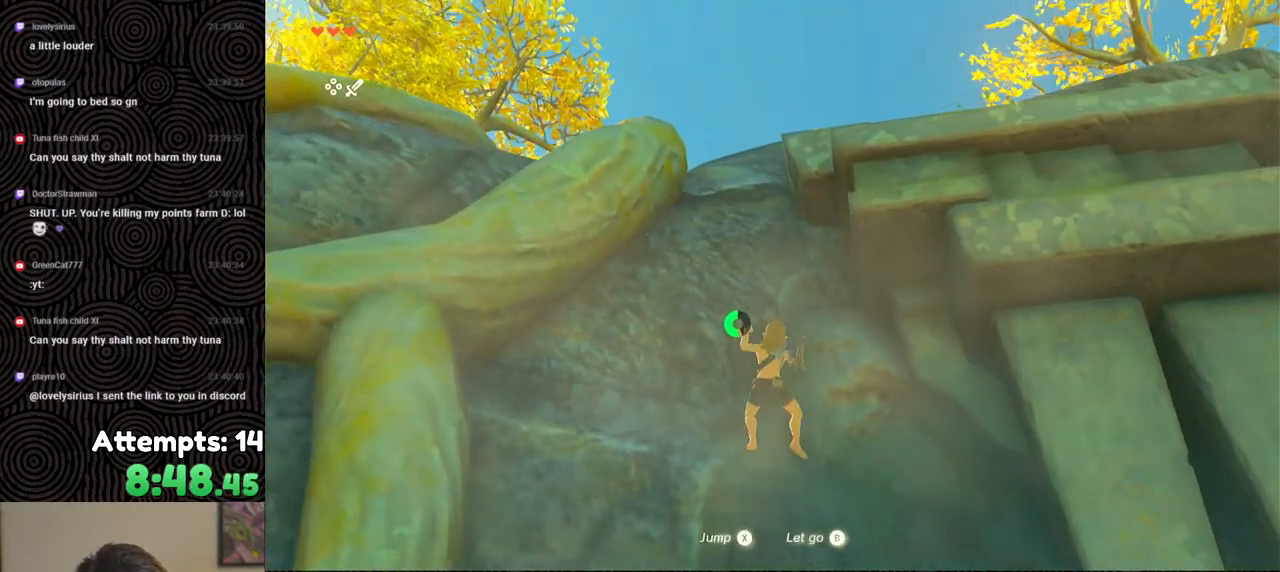
{"buttons": [], "left_stick": "up", "right_stick": "down", "events": [[33, "right_stick", "down-right"], [100, "X", "down"], [133, "right_stick", "down"], [217, "X", "up"]]}
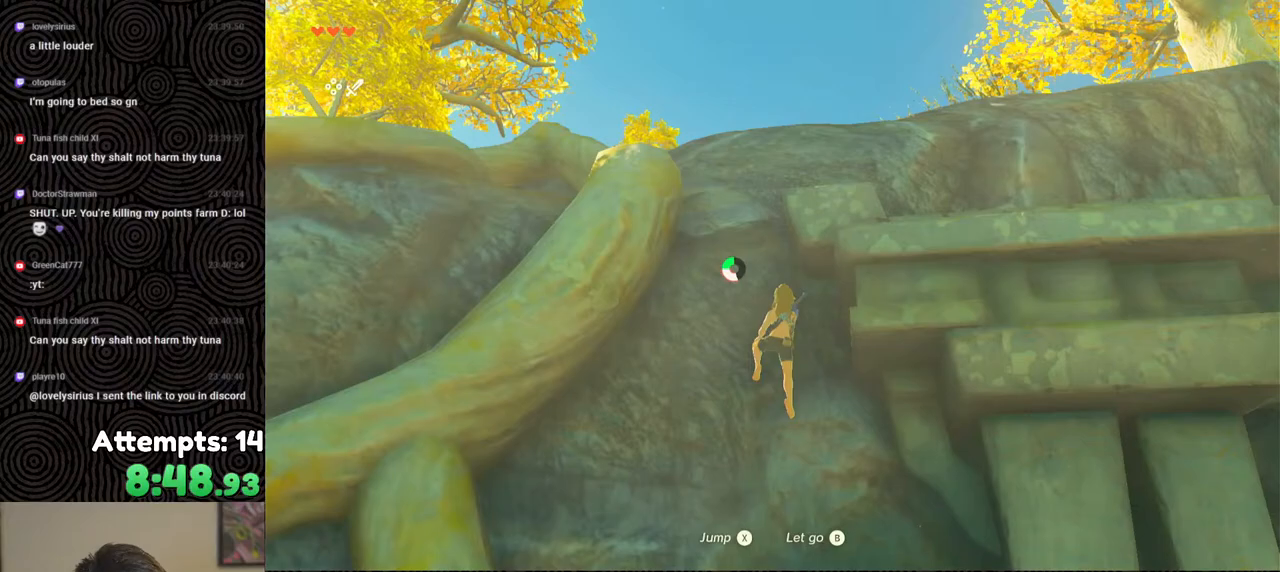
{"buttons": [], "left_stick": "right", "right_stick": "down-left", "events": [[133, "left_stick", "up-right"], [283, "left_stick", "right"], [317, "right_stick", "down-left"]]}
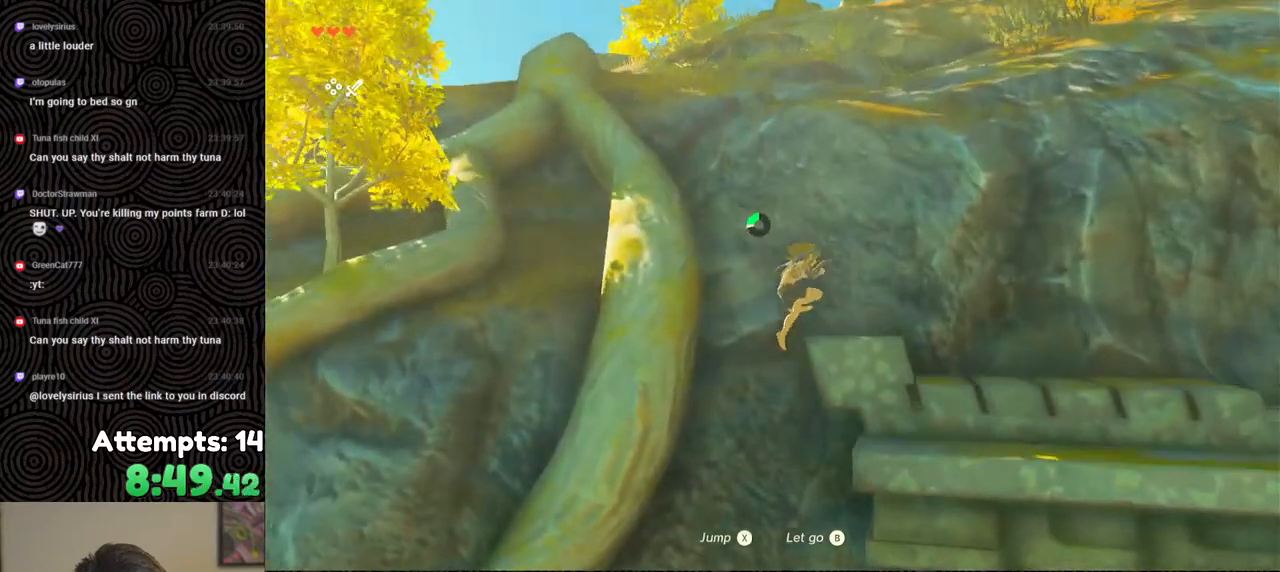
{"buttons": [], "left_stick": "center", "right_stick": "down-left", "events": [[50, "left_stick", "down-right"], [317, "left_stick", "center"]]}
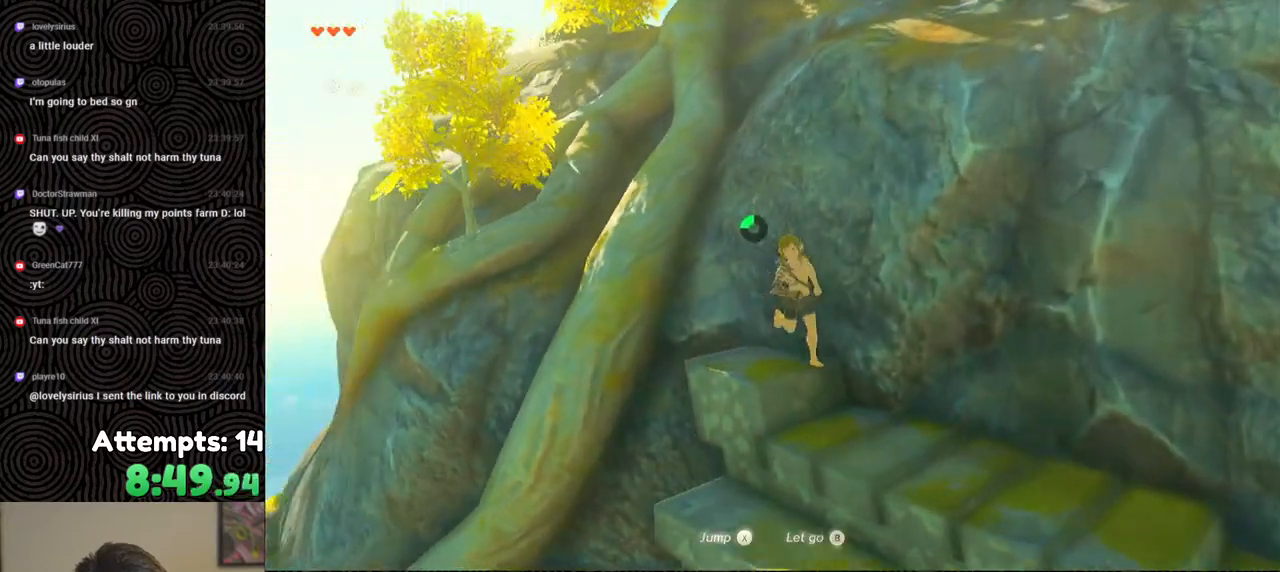
{"buttons": [], "left_stick": "up", "right_stick": "down", "events": [[333, "left_stick", "up"], [483, "right_stick", "down"]]}
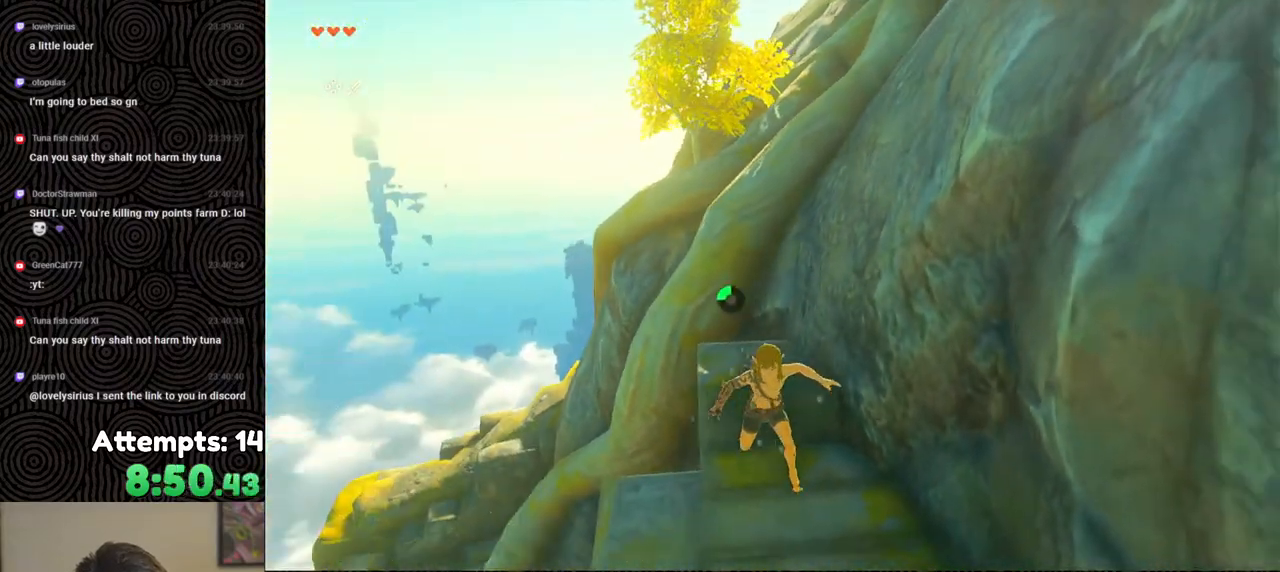
{"buttons": [], "left_stick": "up", "right_stick": "down", "events": []}
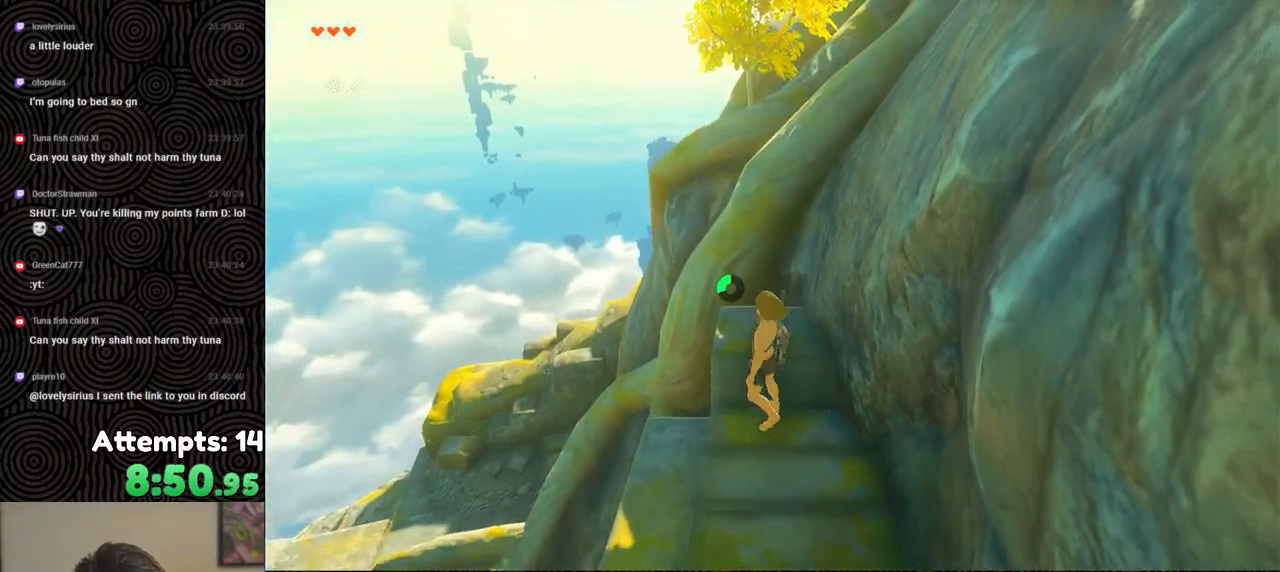
{"buttons": [], "left_stick": "up", "right_stick": "down-right", "events": [[450, "right_stick", "down-right"]]}
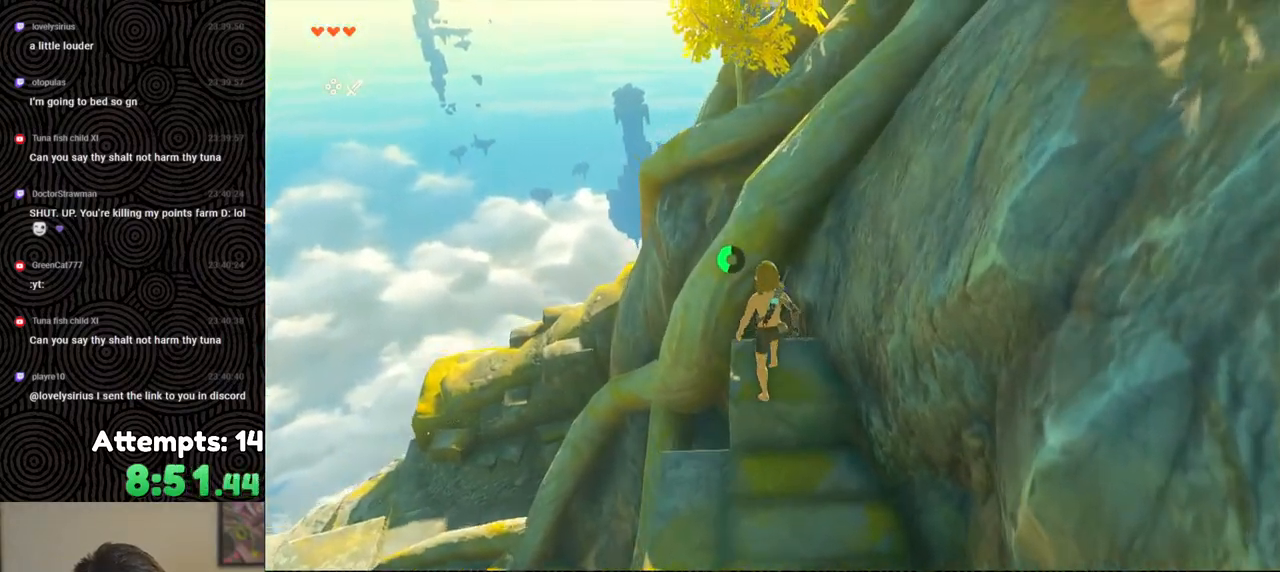
{"buttons": [], "left_stick": "up", "right_stick": "right", "events": [[133, "X", "down"], [267, "X", "up"], [467, "right_stick", "right"]]}
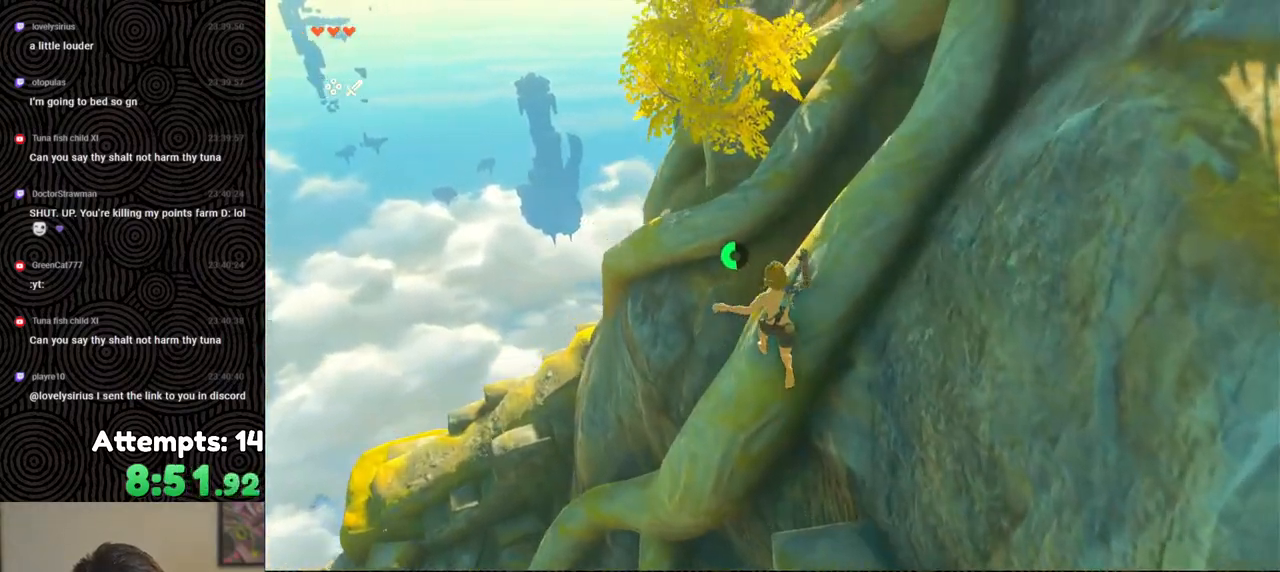
{"buttons": [], "left_stick": "up-left", "right_stick": "center", "events": [[367, "left_stick", "up-left"], [367, "right_stick", "center"]]}
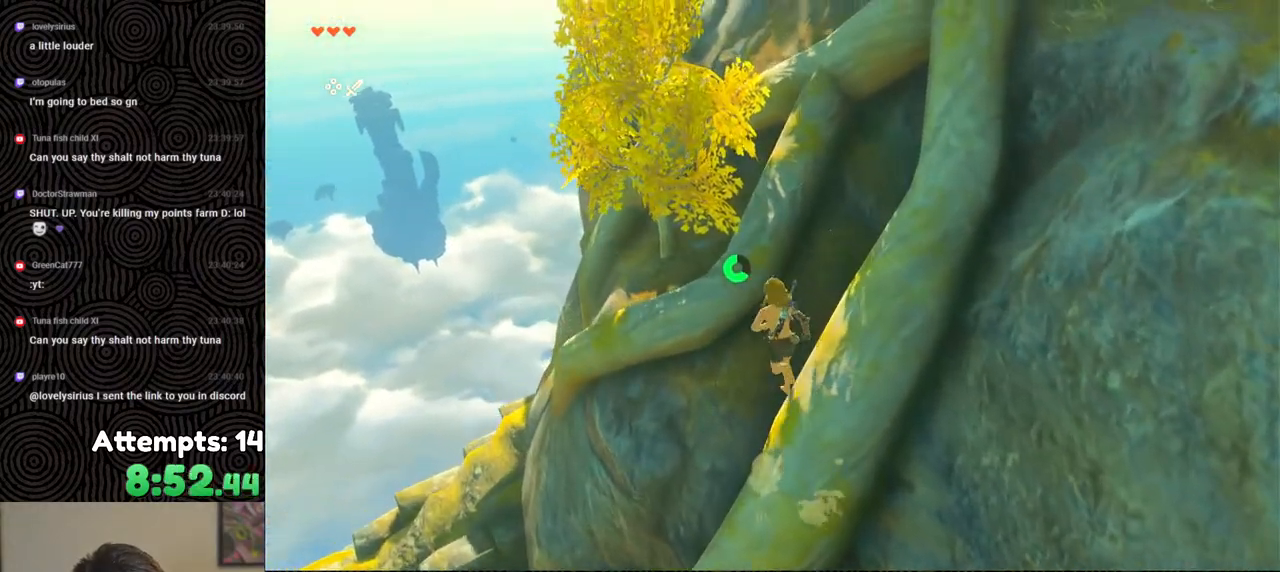
{"buttons": [], "left_stick": "up-left", "right_stick": "center", "events": []}
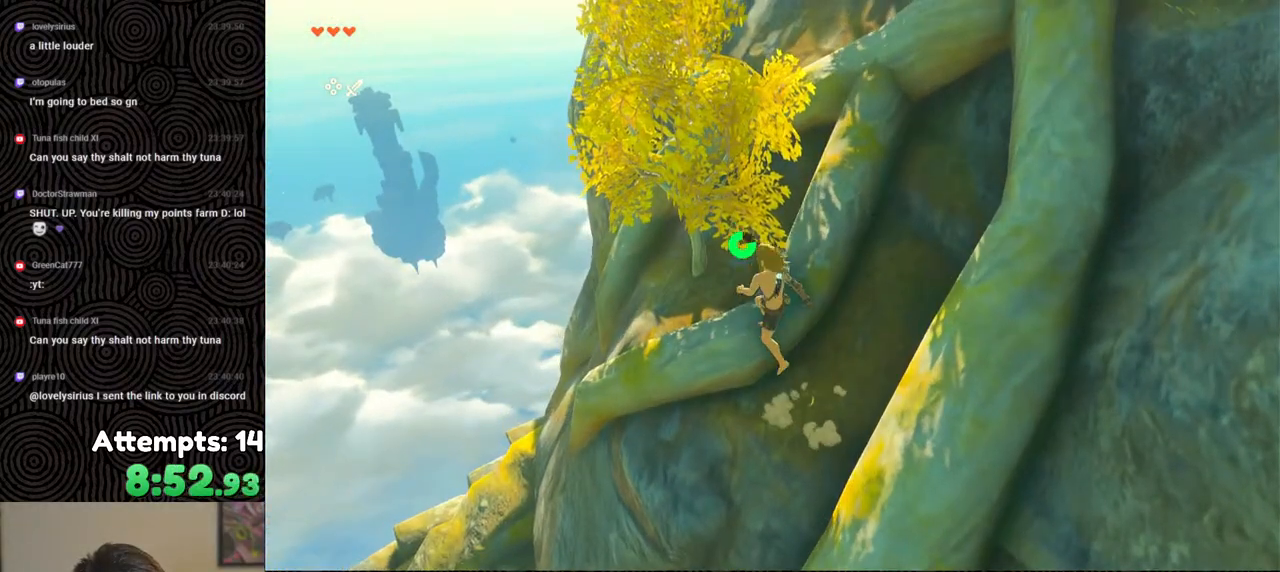
{"buttons": [], "left_stick": "center", "right_stick": "up-right", "events": [[67, "right_stick", "right"], [300, "left_stick", "center"], [300, "right_stick", "up-right"]]}
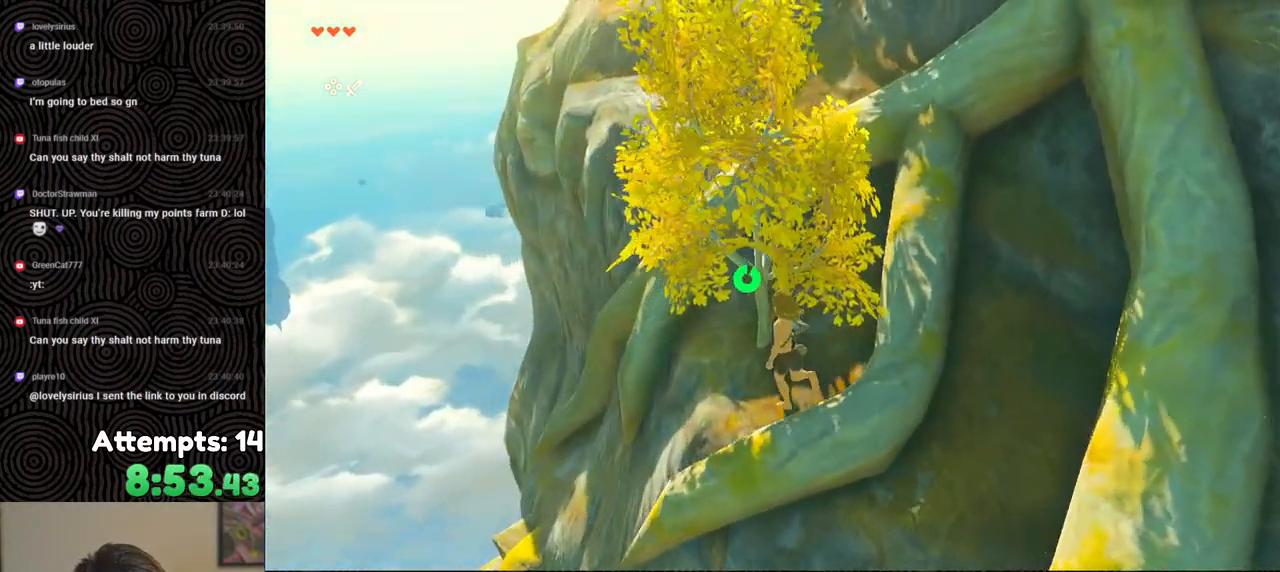
{"buttons": [], "left_stick": "center", "right_stick": "center", "events": [[217, "left_stick", "up"], [283, "right_stick", "center"], [317, "left_stick", "center"], [400, "Y", "down"], [500, "Y", "up"]]}
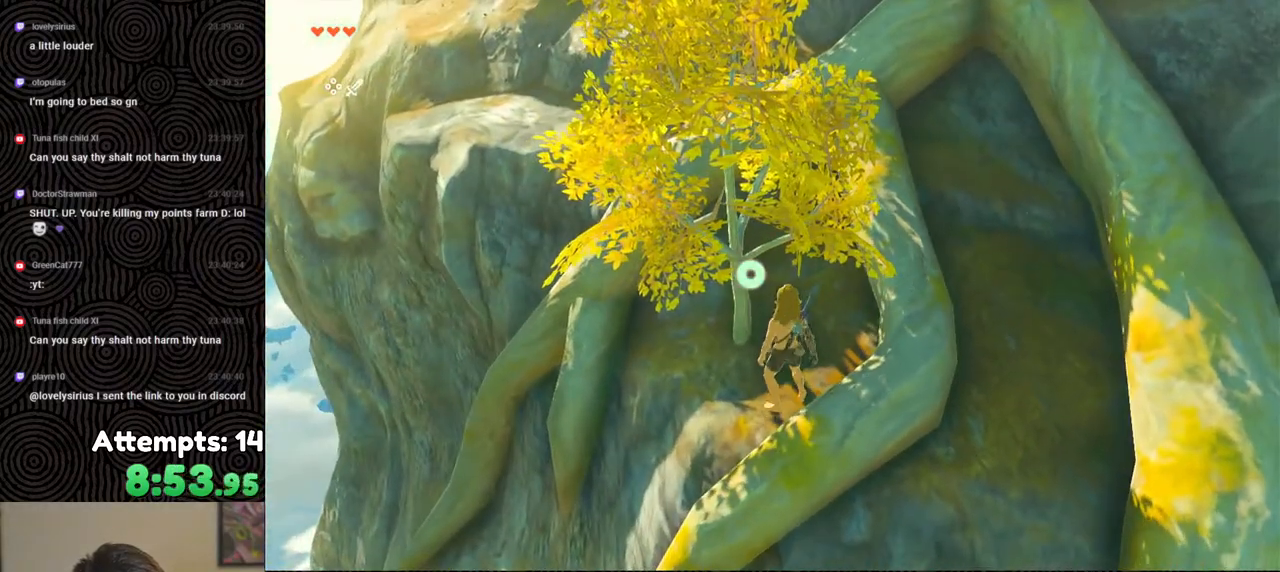
{"buttons": [], "left_stick": "up-left", "right_stick": "center", "events": [[83, "Y", "down"], [217, "Y", "up"], [417, "left_stick", "up-left"]]}
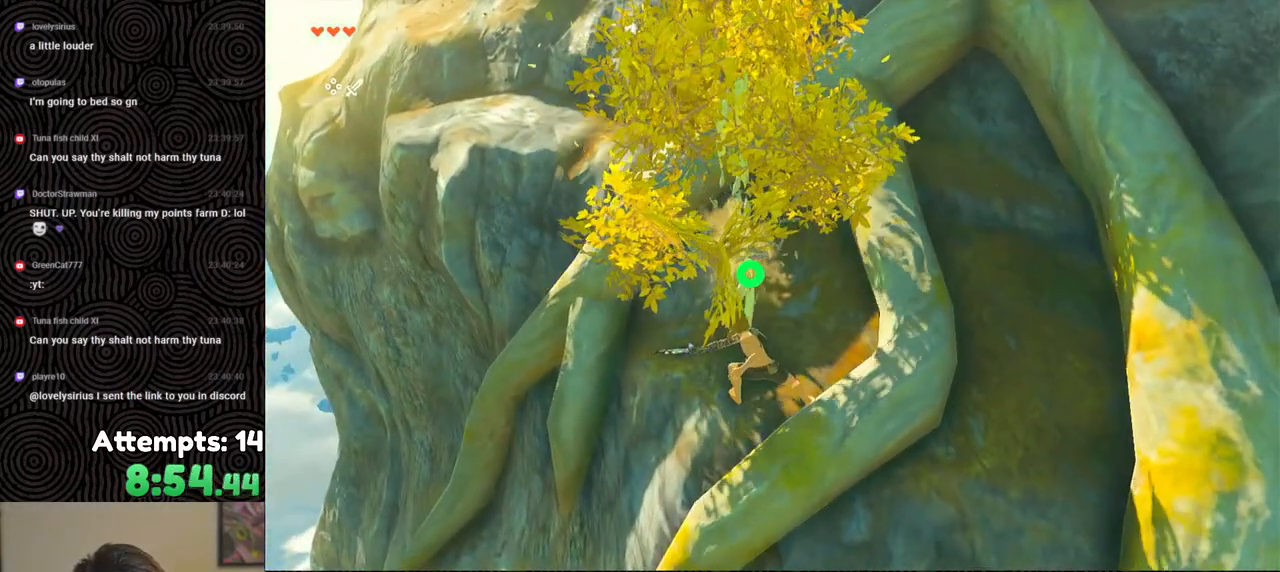
{"buttons": ["A"], "left_stick": "up", "right_stick": "center", "events": [[167, "A", "down"], [233, "A", "up"], [300, "A", "down"], [383, "A", "up"], [433, "left_stick", "up"], [450, "A", "down"]]}
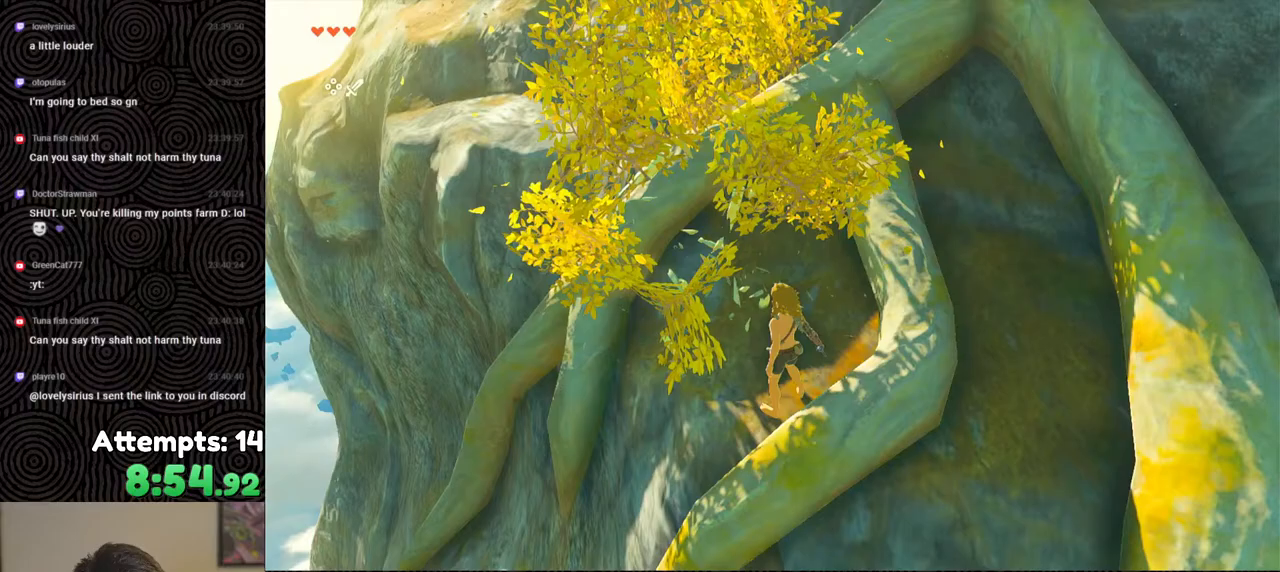
{"buttons": [], "left_stick": "up", "right_stick": "up-right", "events": [[17, "A", "up"], [217, "right_stick", "up-right"]]}
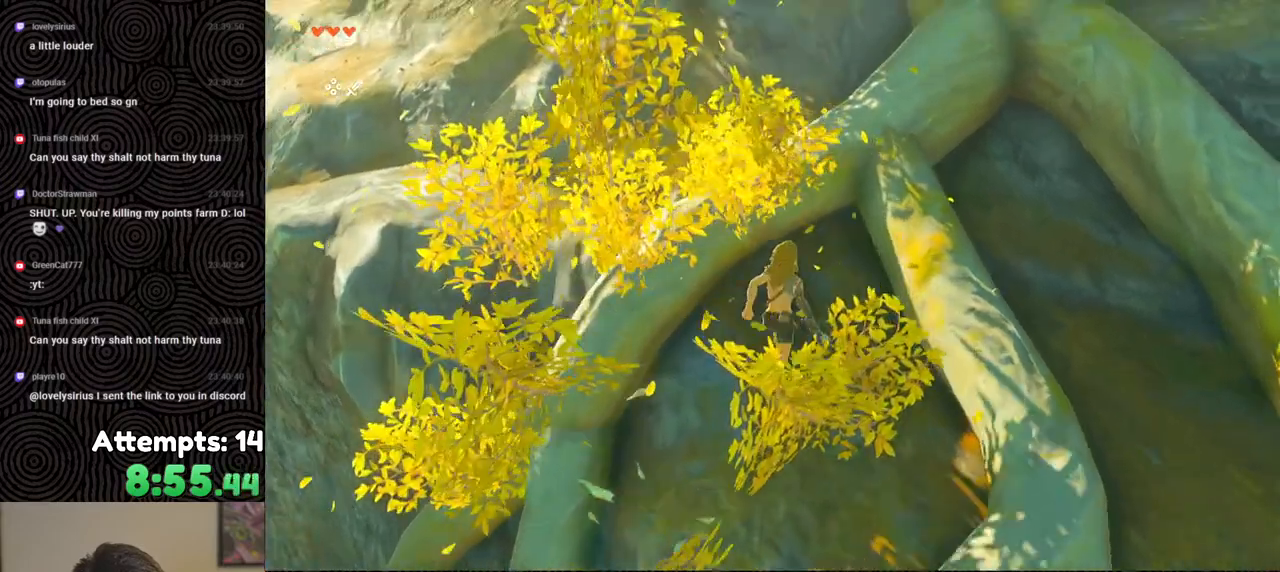
{"buttons": [], "left_stick": "up", "right_stick": "up", "events": [[67, "X", "down"], [200, "X", "up"], [433, "right_stick", "up"]]}
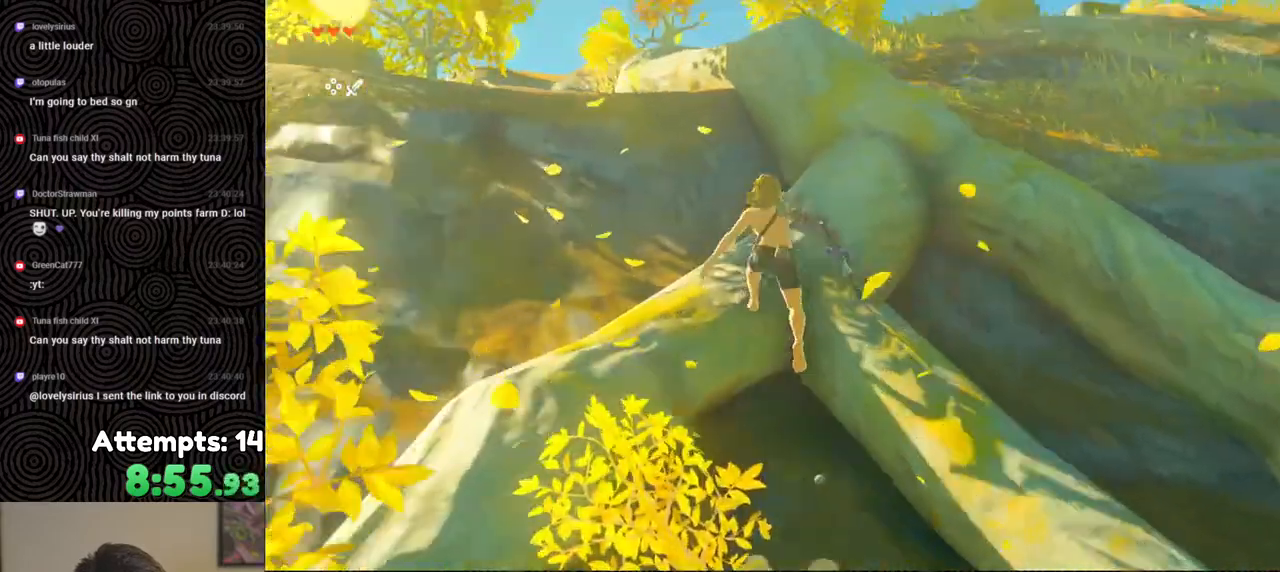
{"buttons": ["B"], "left_stick": "up", "right_stick": "left", "events": [[100, "B", "down"], [100, "left_stick", "up-right"], [333, "right_stick", "center"], [450, "right_stick", "left"], [500, "left_stick", "up"]]}
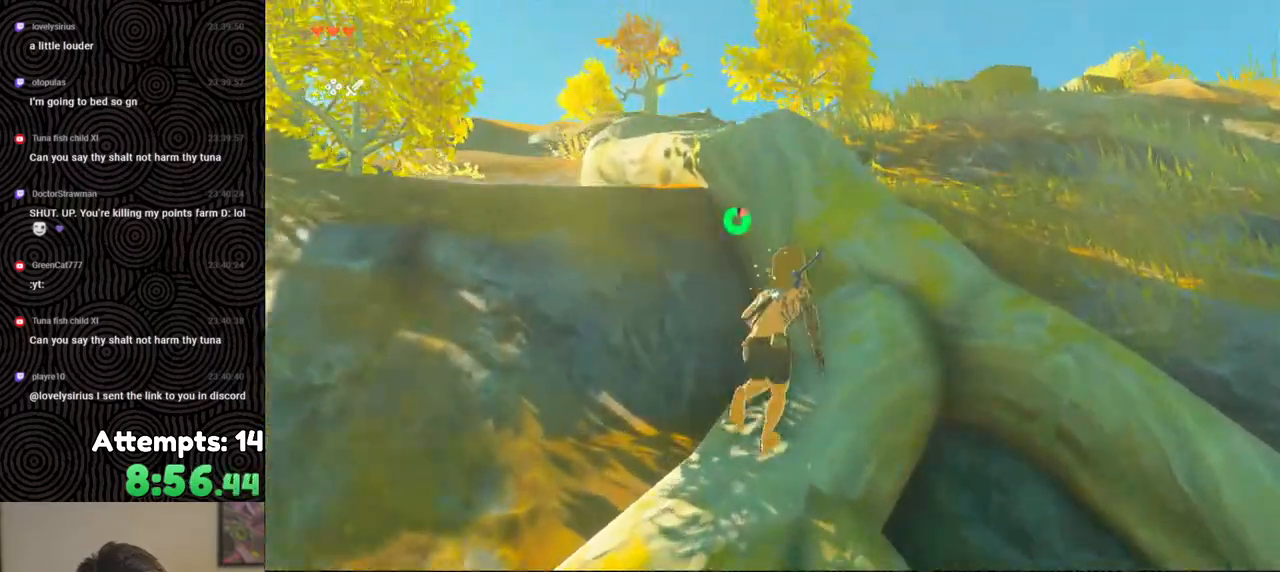
{"buttons": ["B"], "left_stick": "up", "right_stick": "down-left", "events": [[50, "X", "down"], [133, "right_stick", "down-left"], [217, "X", "up"]]}
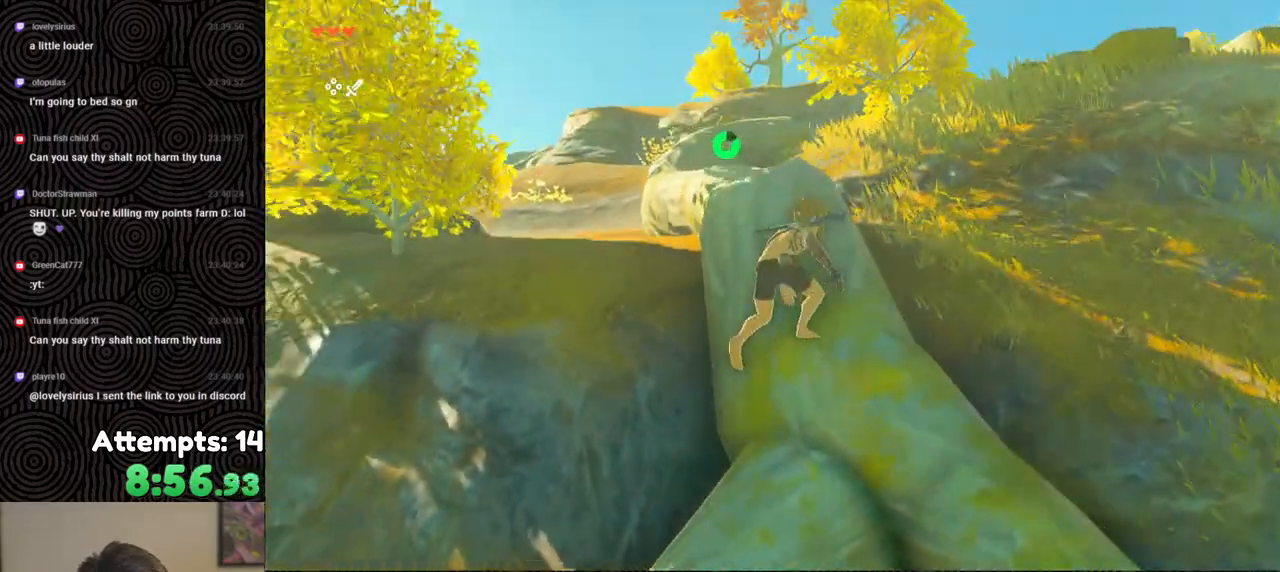
{"buttons": ["B", "X"], "left_stick": "up-left", "right_stick": "down", "events": [[83, "left_stick", "up-left"], [433, "X", "down"], [483, "right_stick", "down"]]}
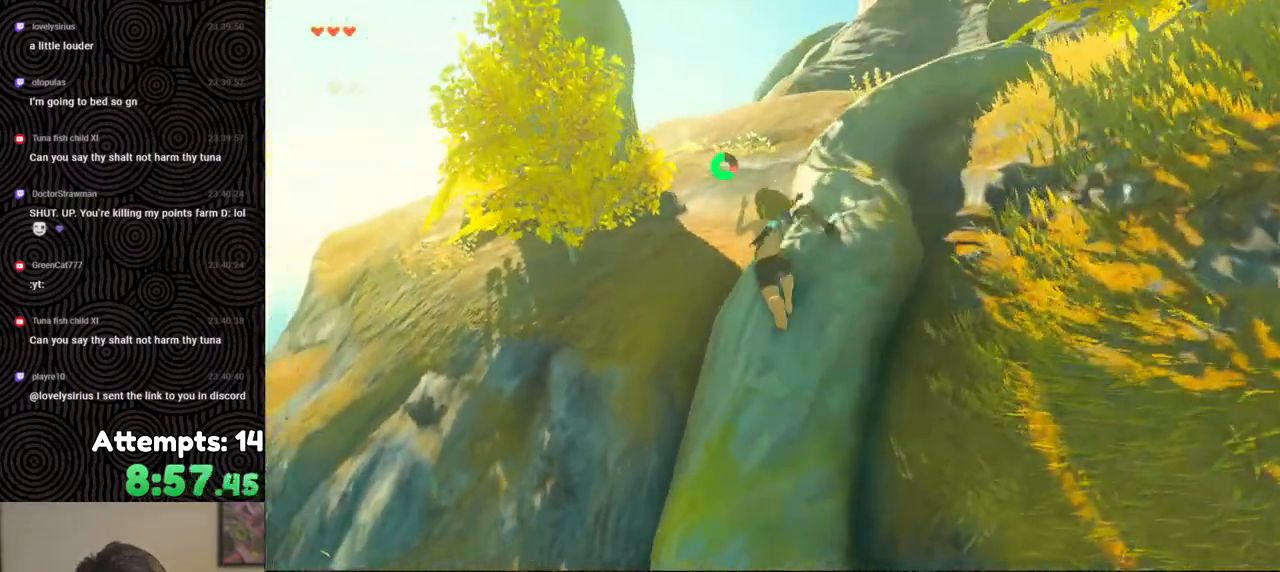
{"buttons": [], "left_stick": "left", "right_stick": "center", "events": [[67, "X", "up"], [100, "B", "up"], [217, "right_stick", "center"], [433, "left_stick", "left"]]}
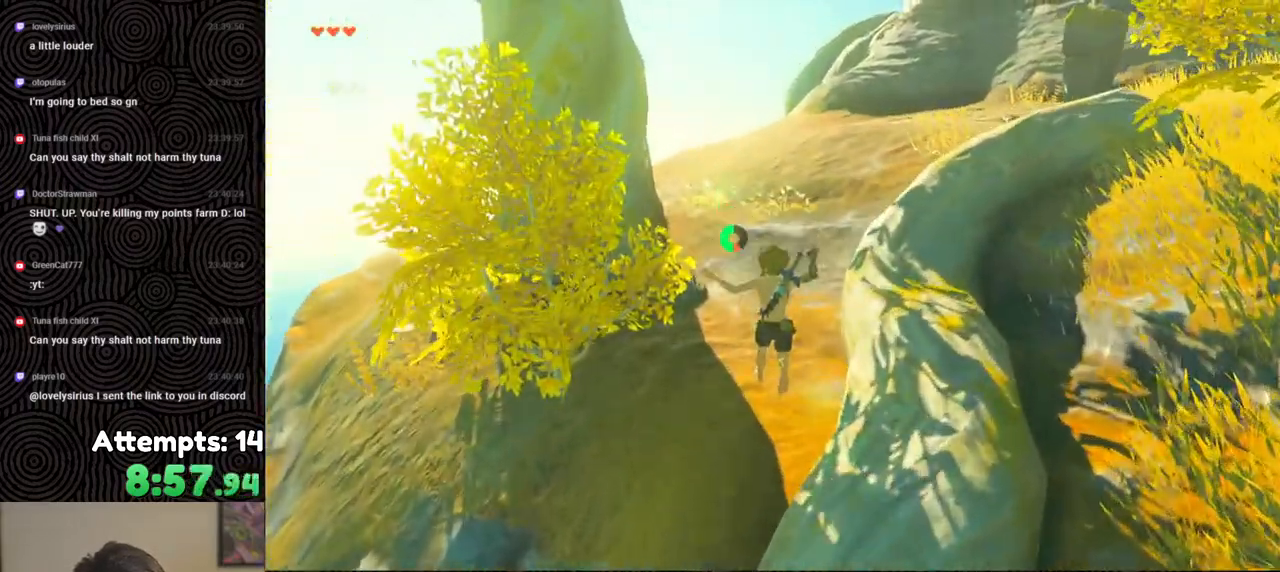
{"buttons": [], "left_stick": "left", "right_stick": "center", "events": [[350, "Y", "down"], [467, "Y", "up"]]}
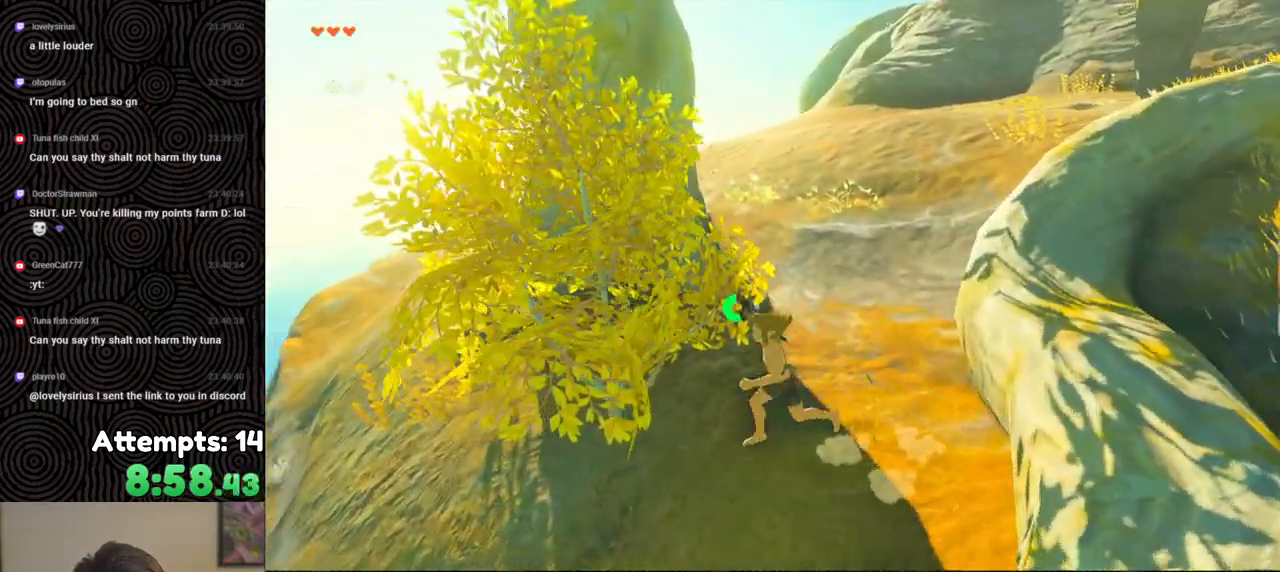
{"buttons": [], "left_stick": "center", "right_stick": "right", "events": [[83, "left_stick", "up-left"], [133, "Y", "down"], [183, "left_stick", "center"], [217, "Y", "up"], [267, "right_stick", "right"]]}
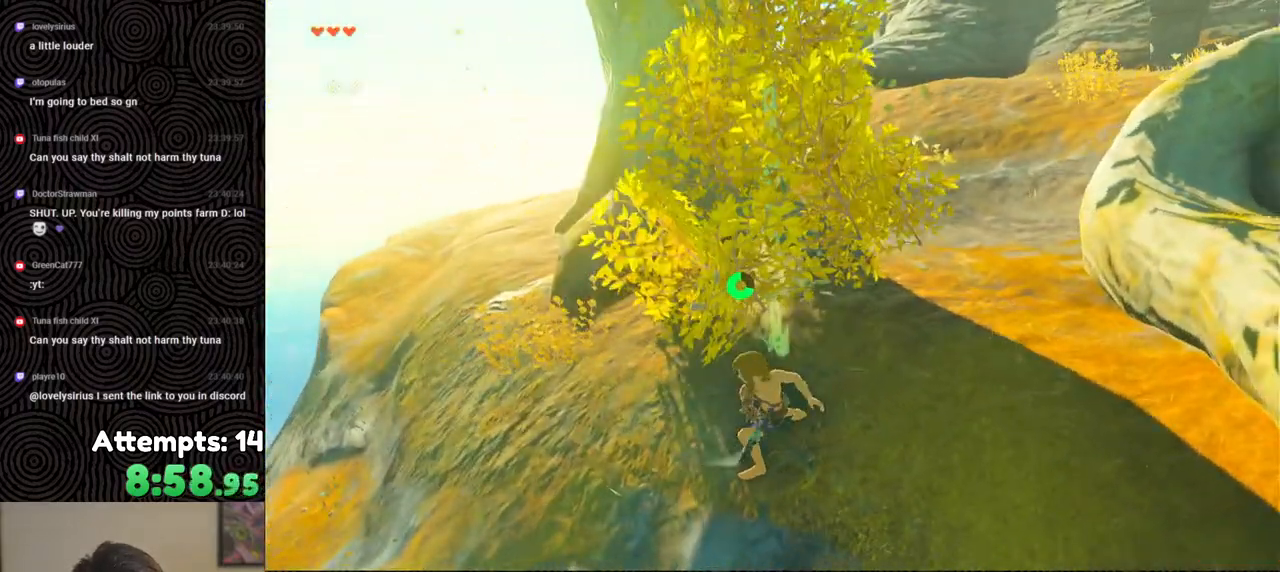
{"buttons": [], "left_stick": "up", "right_stick": "right", "events": [[183, "left_stick", "up"], [233, "A", "down"], [317, "A", "up"], [417, "A", "down"], [500, "A", "up"]]}
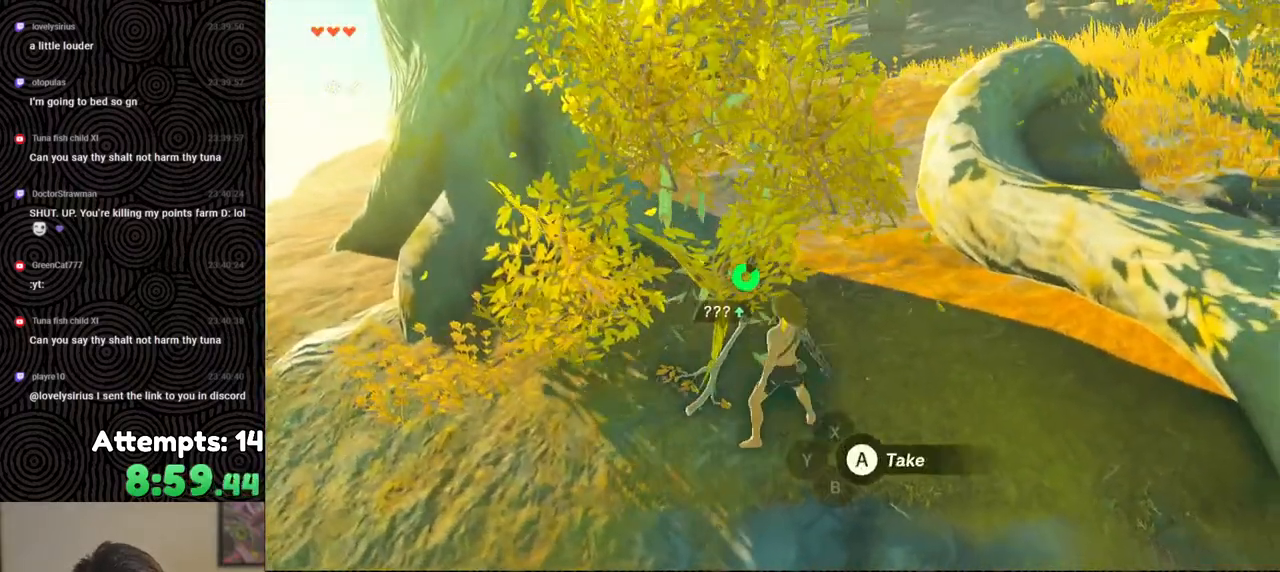
{"buttons": ["B"], "left_stick": "up", "right_stick": "down-left", "events": [[83, "A", "down"], [150, "A", "up"], [467, "B", "down"], [500, "right_stick", "down-left"]]}
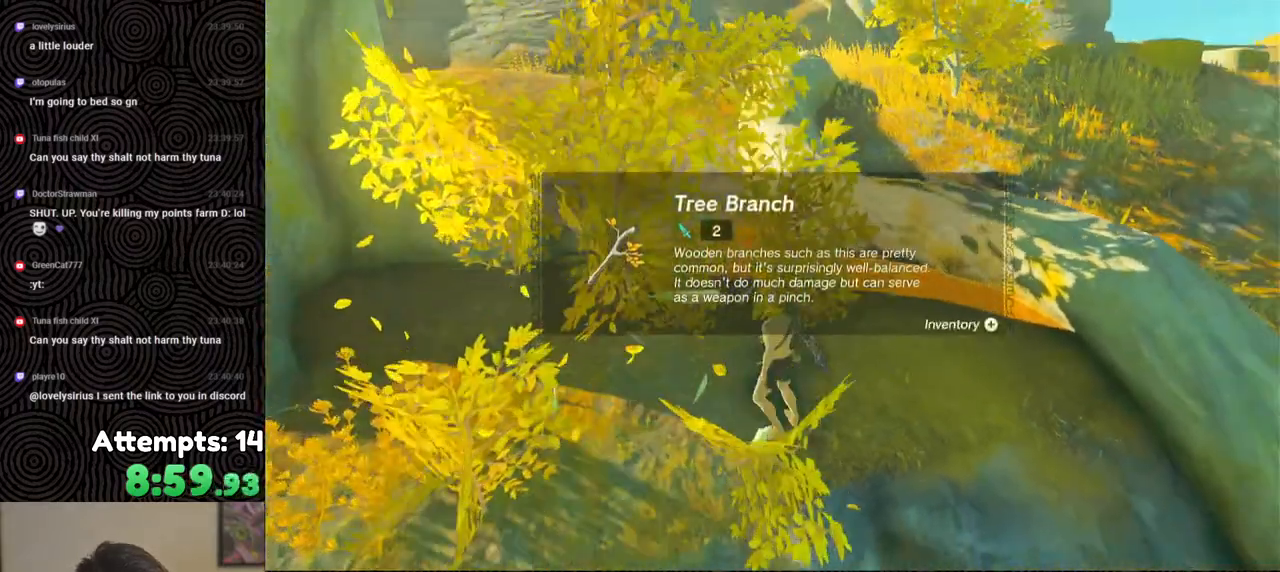
{"buttons": ["B"], "left_stick": "up", "right_stick": "down-left", "events": [[17, "right_stick", "center"], [83, "B", "up"], [133, "B", "down"], [217, "B", "up"], [367, "right_stick", "right"], [500, "B", "down"], [500, "right_stick", "down-left"]]}
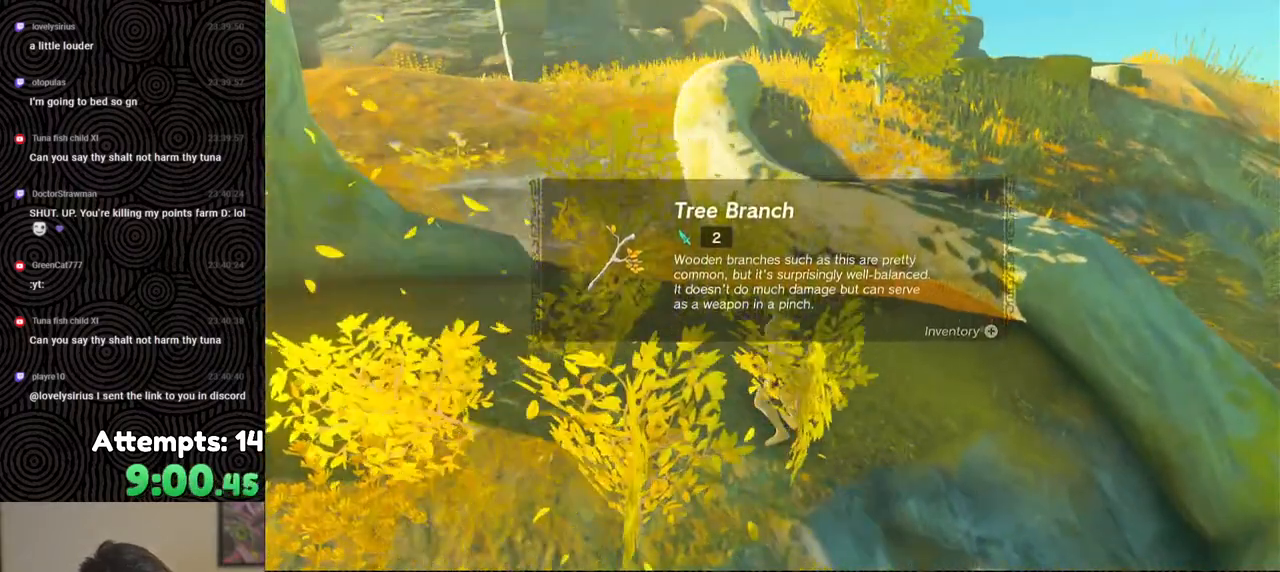
{"buttons": ["B"], "left_stick": "up", "right_stick": "center", "events": [[17, "right_stick", "center"], [117, "B", "up"], [167, "B", "down"], [267, "B", "up"], [333, "B", "down"], [400, "B", "up"], [467, "B", "down"]]}